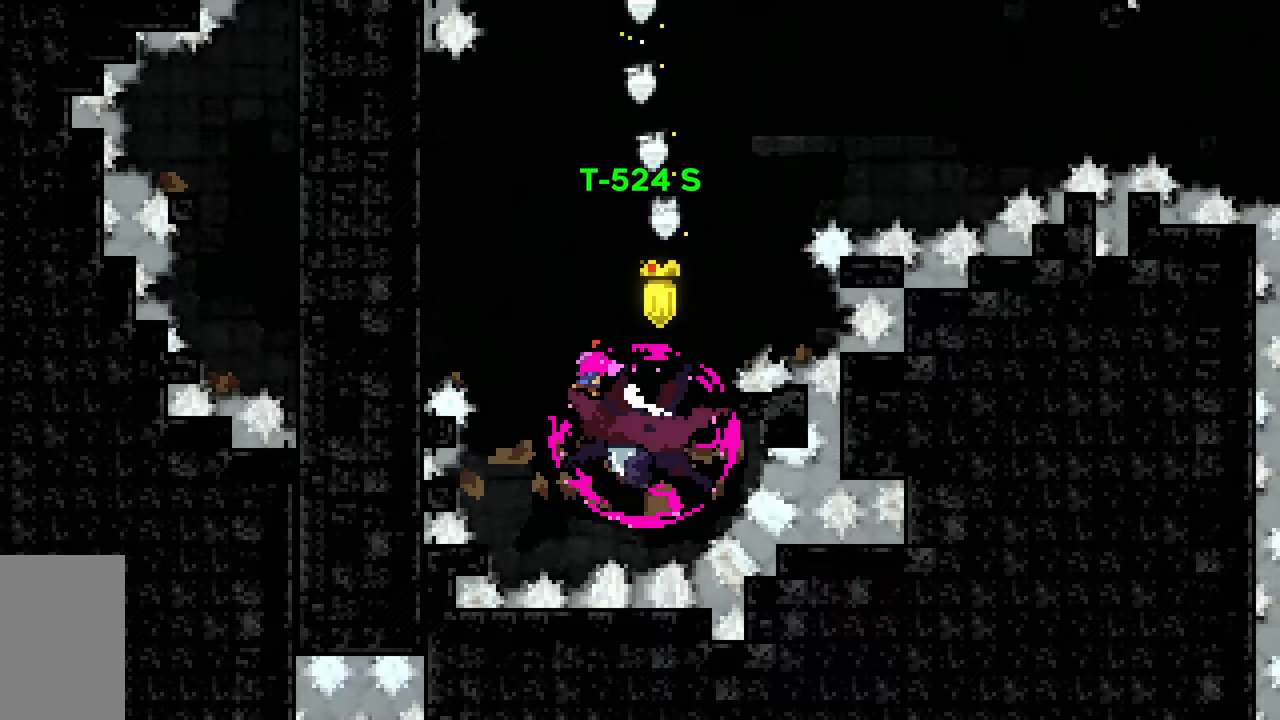
Gameplay with keyboard; each line is a JSON object with the keys held at the frame after it. "events" lists presses ("down") and releases ("up") of "dash", "demo", "down", "grab", "jump", "jump2", "left", "right", "talk" and "up" between this image and that frame as [ms after this image, input, new state], when the widget could be followed in between. No other keys are recorded. Mouse input is not recorded. Key names are as the overlay labels them; some are game actions (e.g. jump) rather than physical keys.
{"keys": ["jump2", "right"], "events": [[317, "jump2", "down"], [317, "left", "up"], [317, "right", "down"]]}
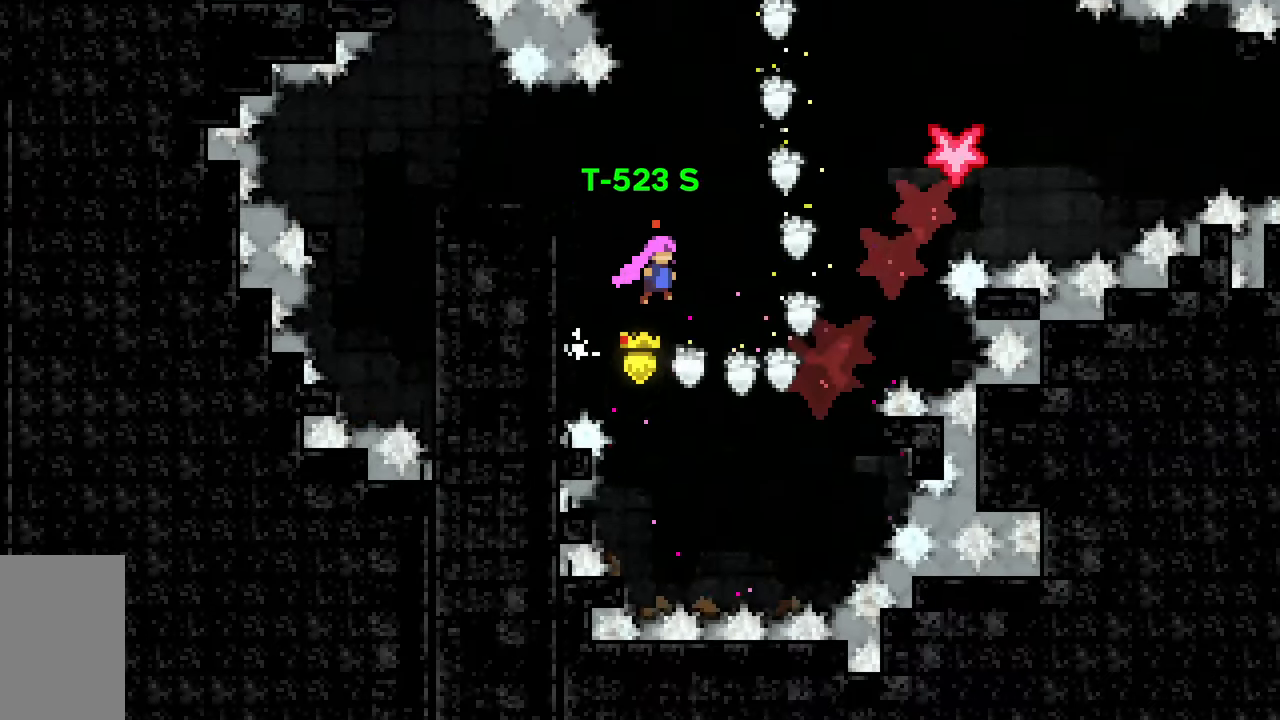
{"keys": ["dash", "jump2", "right", "up"], "events": [[217, "up", "down"], [233, "right", "up"], [283, "dash", "down"], [417, "right", "down"]]}
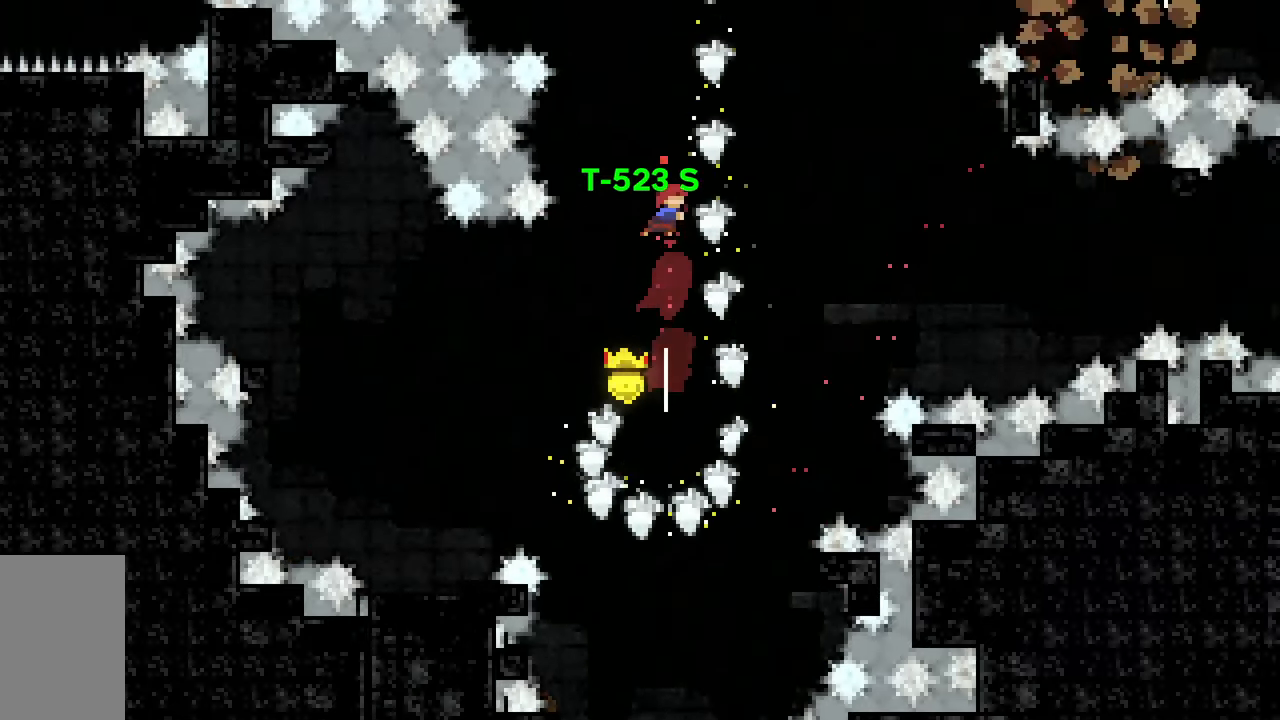
{"keys": ["jump2", "right", "up"], "events": [[150, "dash", "up"], [150, "jump2", "up"], [250, "jump2", "down"]]}
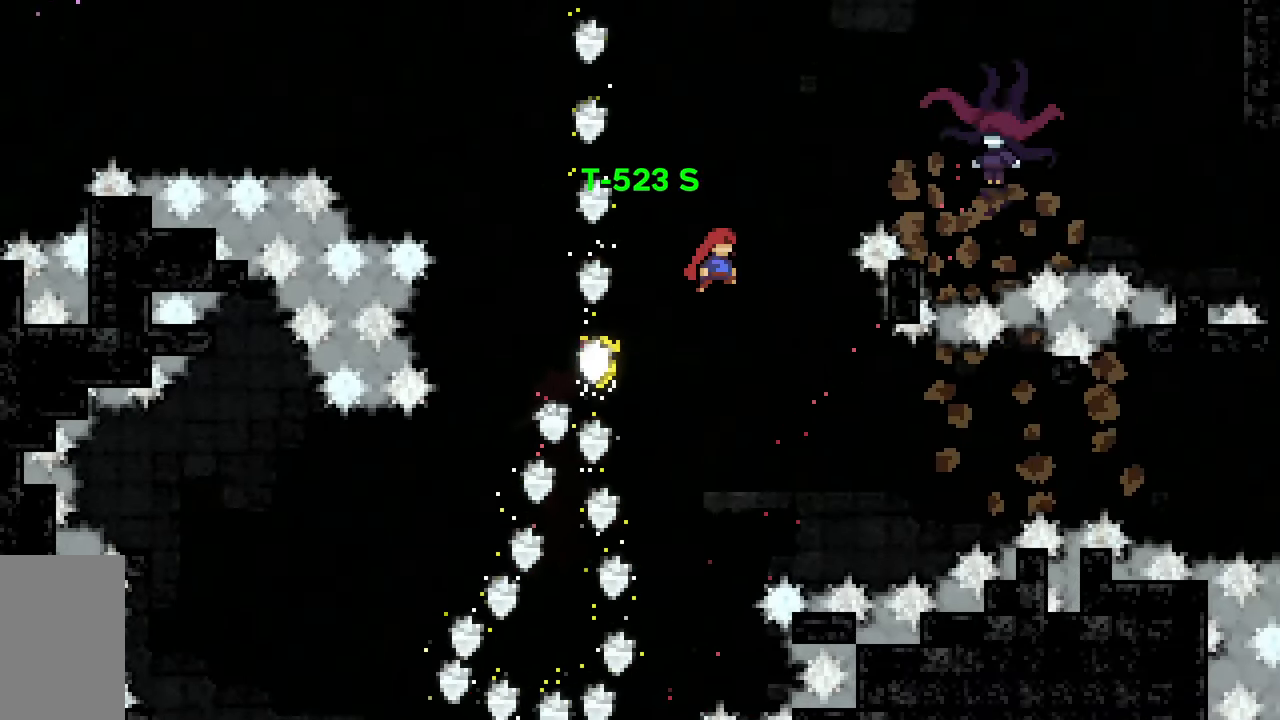
{"keys": ["right"], "events": [[67, "dash", "down"], [317, "dash", "up"], [367, "jump2", "up"], [500, "up", "up"]]}
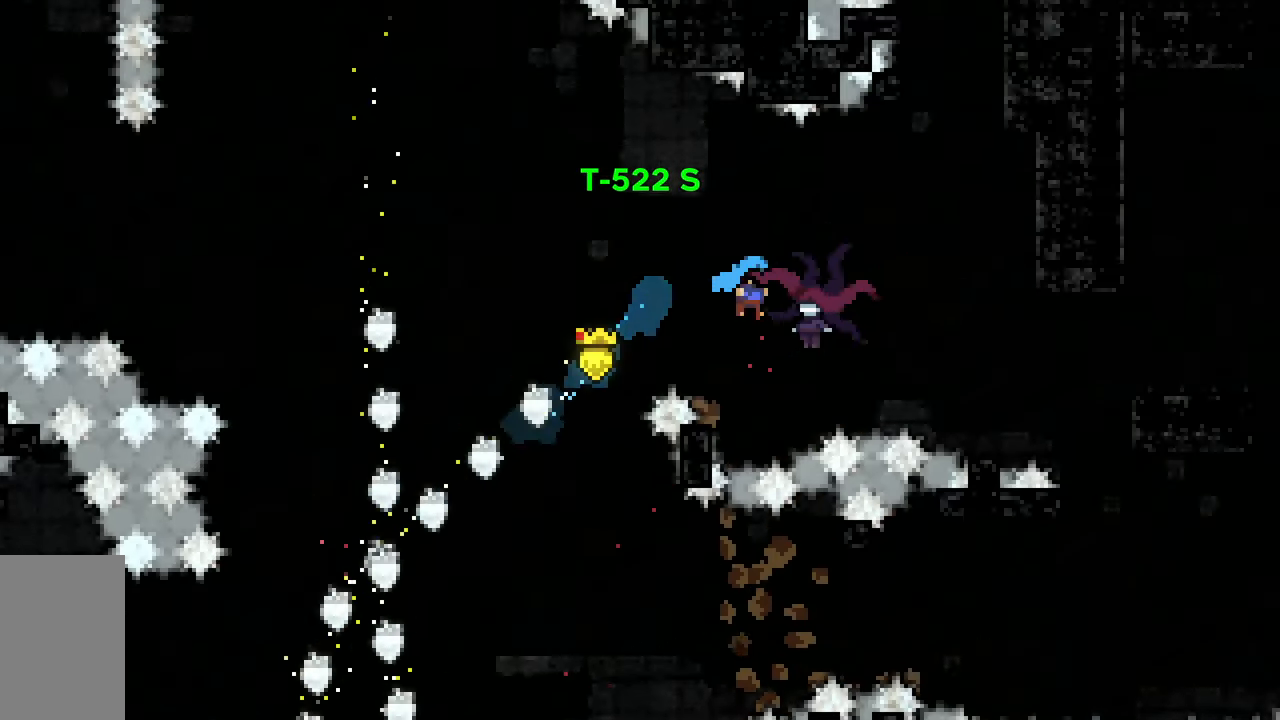
{"keys": ["right"], "events": []}
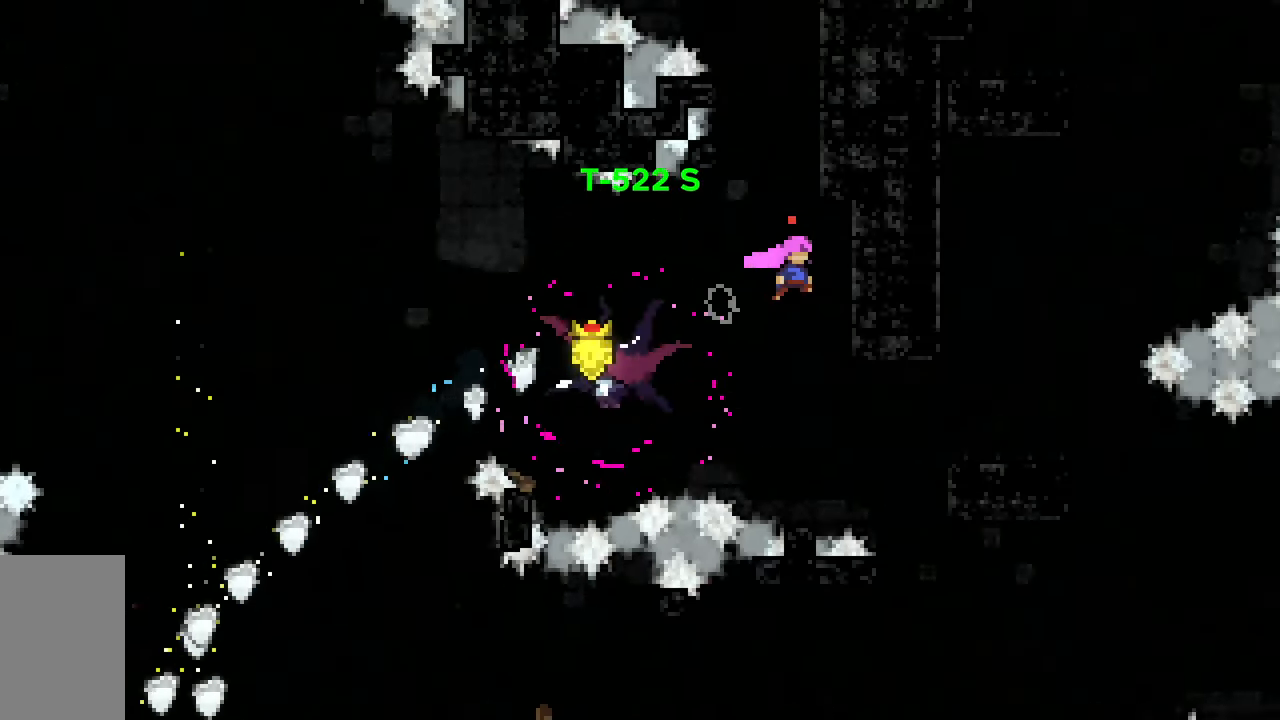
{"keys": ["grab", "jump2", "right"], "events": [[117, "right", "up"], [150, "jump2", "down"], [250, "grab", "down"], [250, "right", "down"]]}
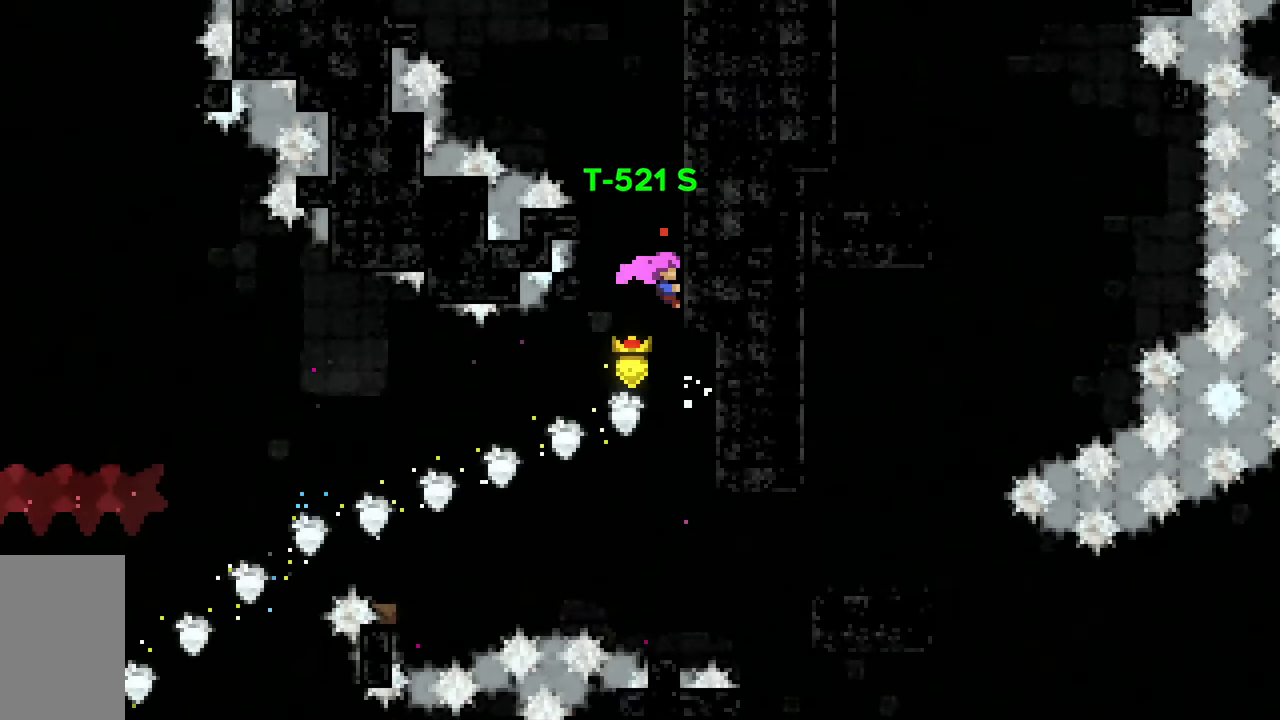
{"keys": ["dash", "grab", "jump2", "up"], "events": [[33, "jump2", "up"], [33, "right", "up"], [83, "jump2", "down"], [217, "jump2", "up"], [267, "jump2", "down"], [383, "up", "down"], [500, "dash", "down"]]}
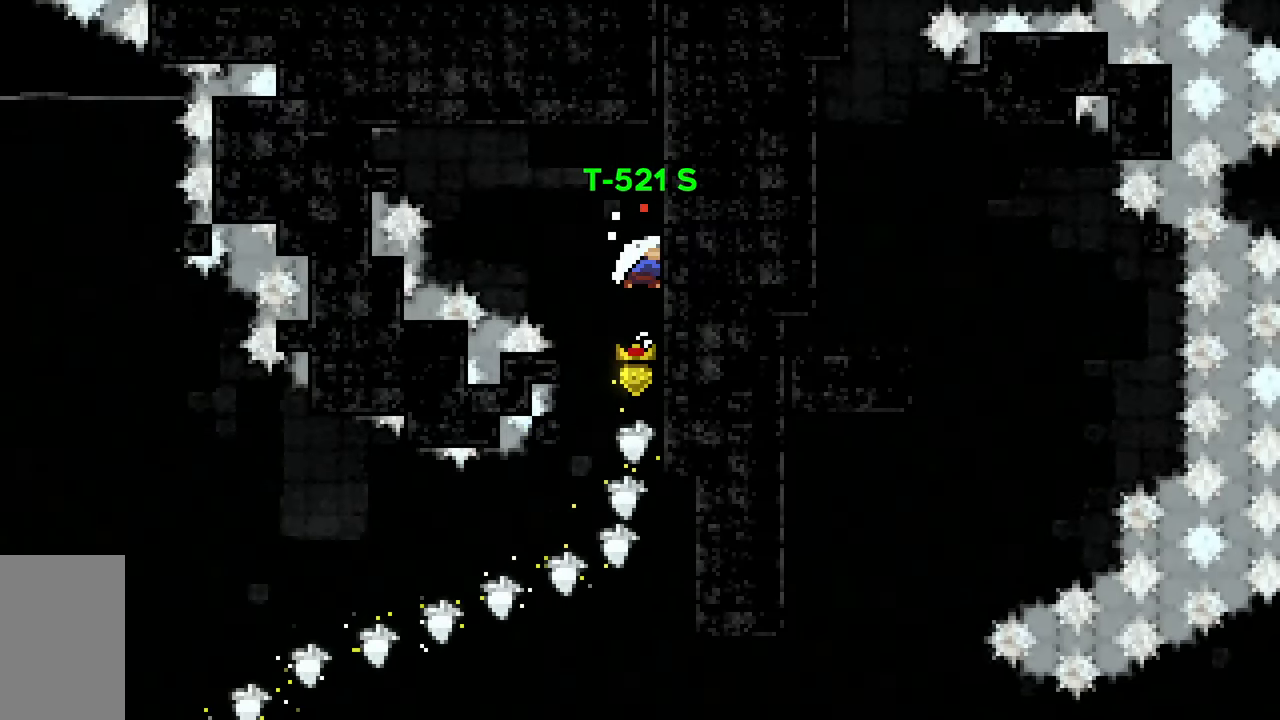
{"keys": ["jump2"], "events": [[333, "dash", "up"], [333, "jump2", "up"], [367, "grab", "up"], [367, "up", "up"], [417, "jump2", "down"]]}
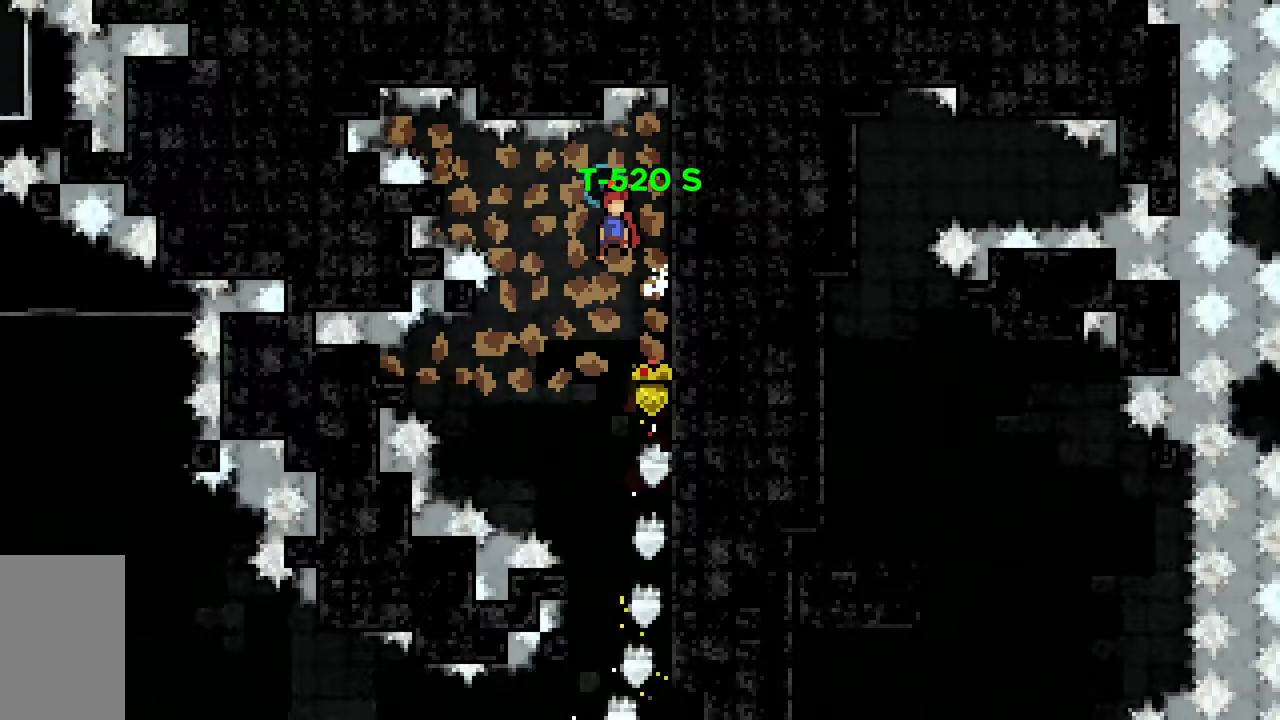
{"keys": ["down", "right"], "events": [[67, "jump2", "up"], [150, "down", "down"], [150, "right", "down"]]}
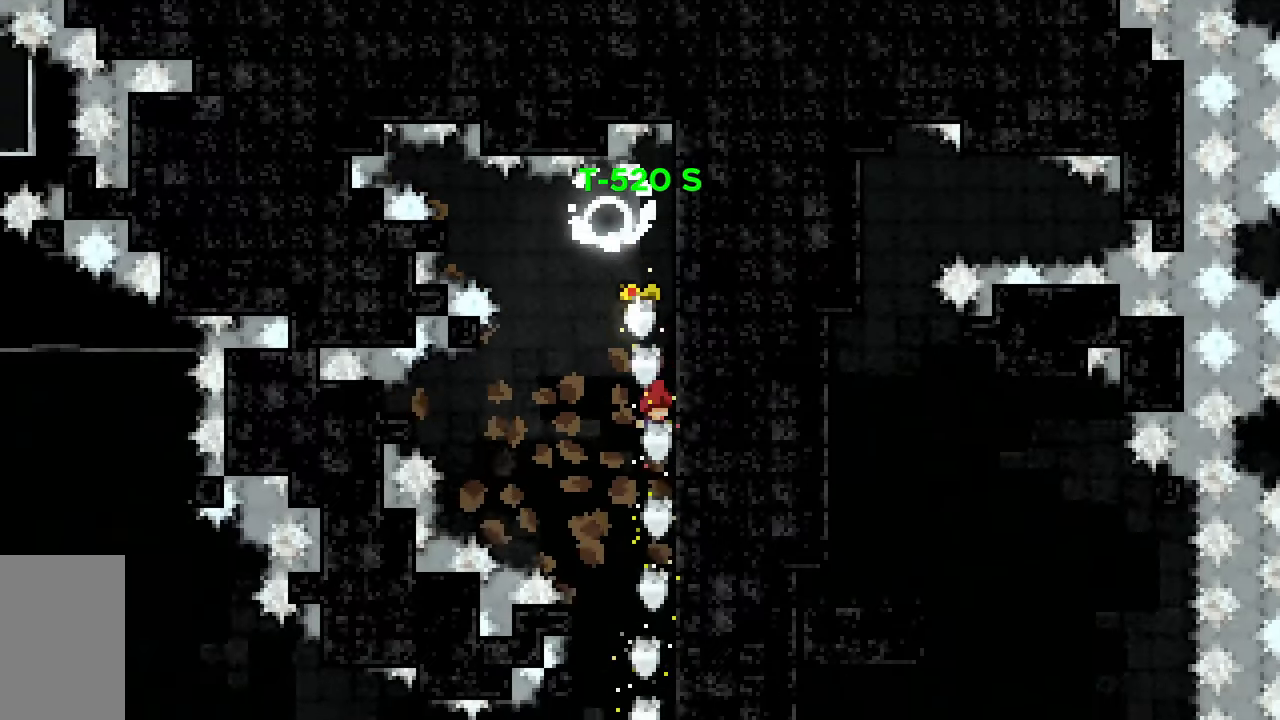
{"keys": ["down", "grab", "right"], "events": [[217, "down", "up"], [267, "grab", "down"], [450, "down", "down"]]}
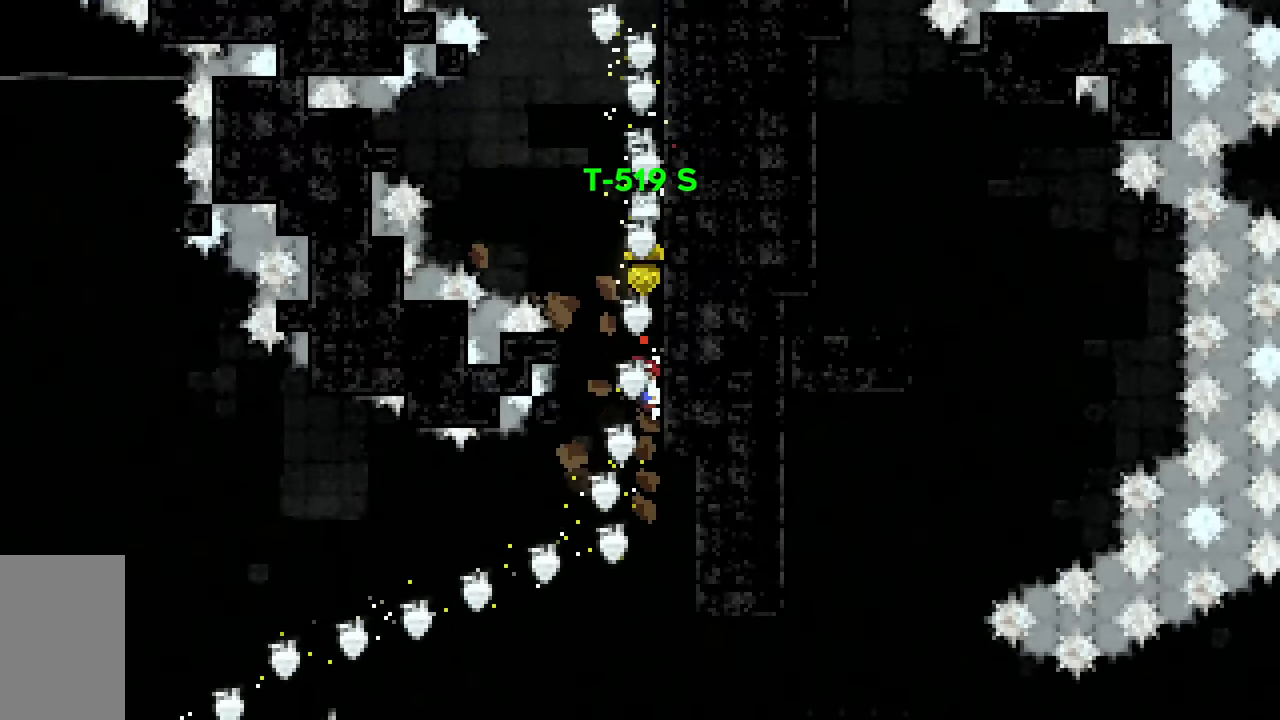
{"keys": ["right"], "events": [[100, "down", "up"], [133, "grab", "up"]]}
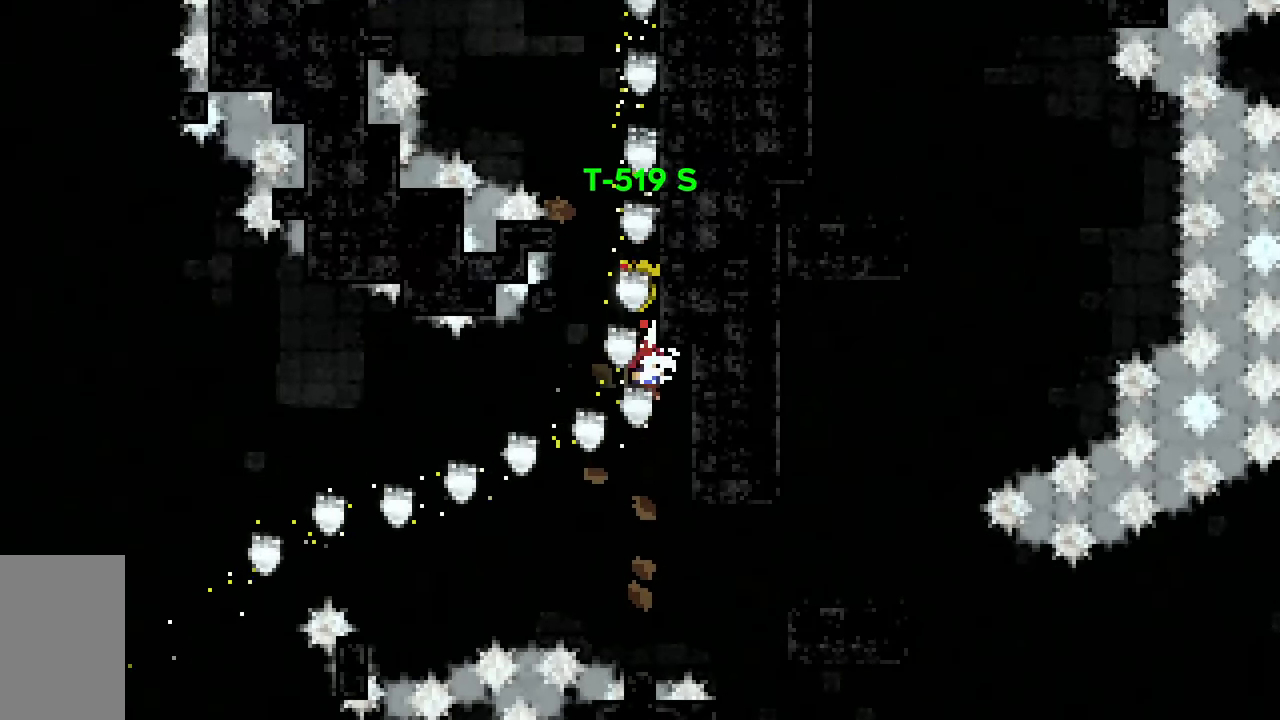
{"keys": ["down", "grab", "right"], "events": [[200, "grab", "down"], [350, "down", "down"]]}
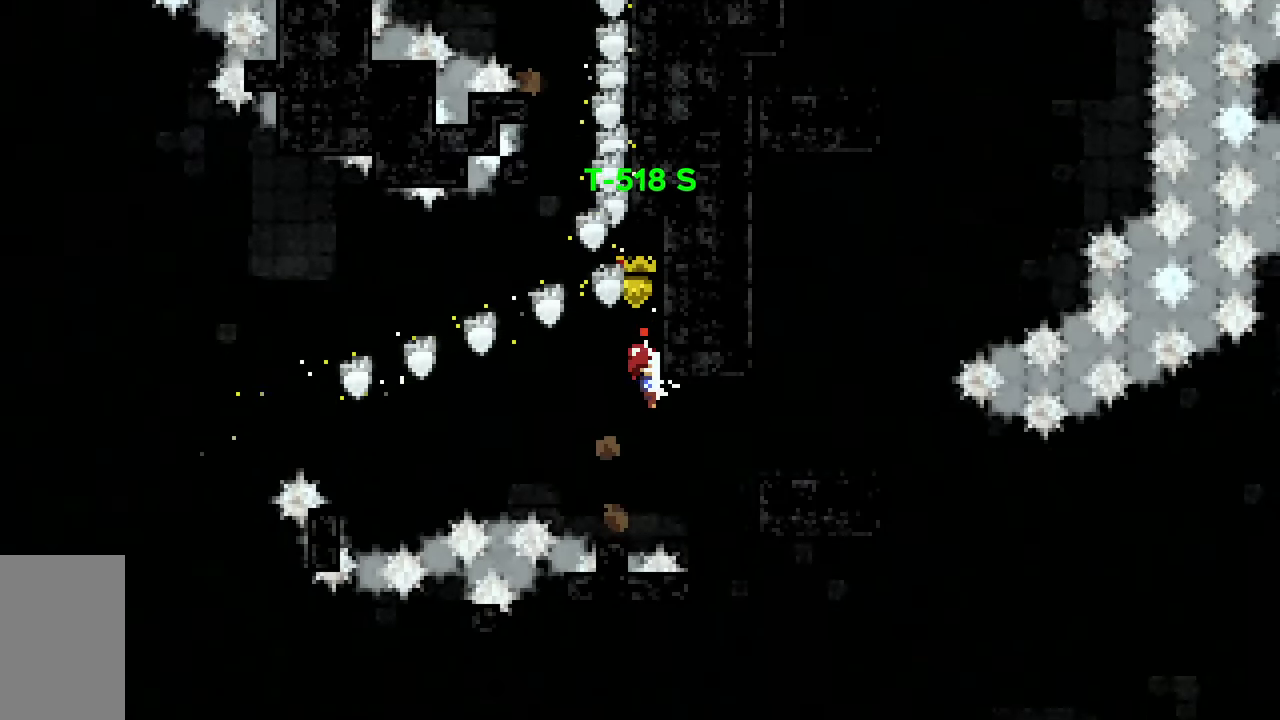
{"keys": ["grab", "right"], "events": [[33, "down", "up"], [267, "up", "down"], [317, "demo", "down"], [450, "demo", "up"], [450, "up", "up"]]}
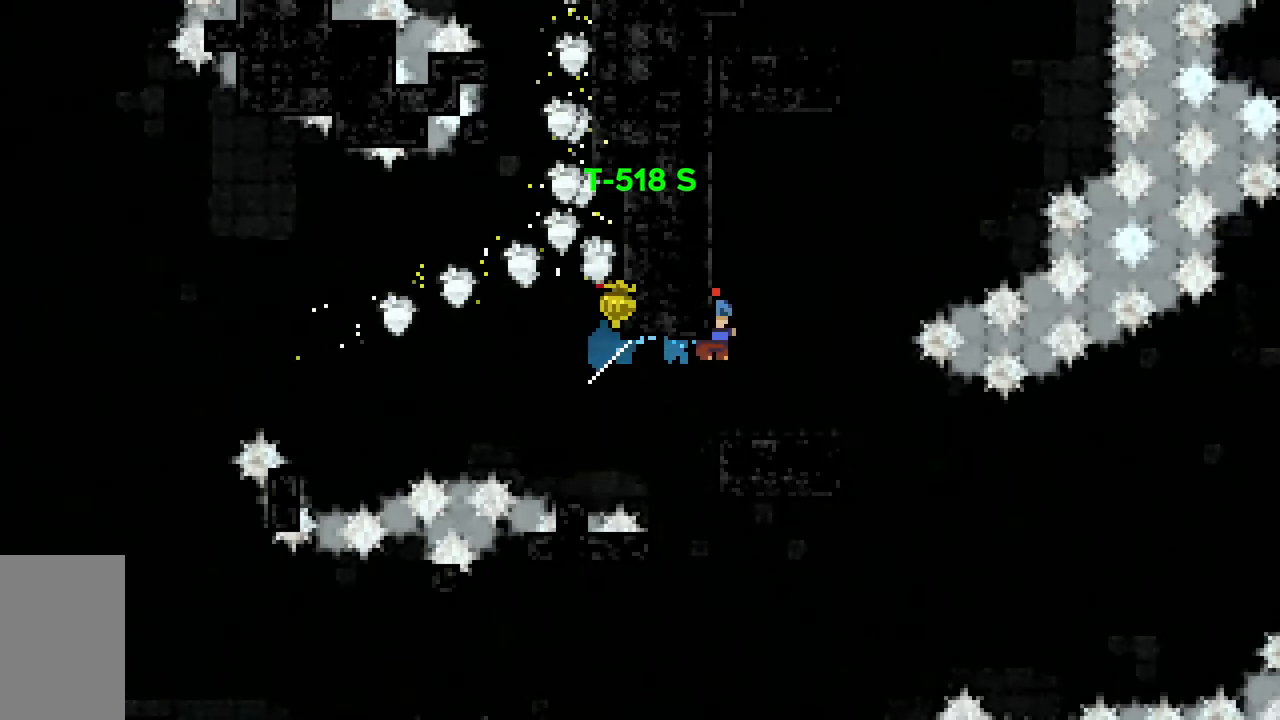
{"keys": ["dash", "down", "left"], "events": [[50, "grab", "up"], [183, "right", "up"], [417, "dash", "down"], [417, "down", "down"], [417, "left", "down"]]}
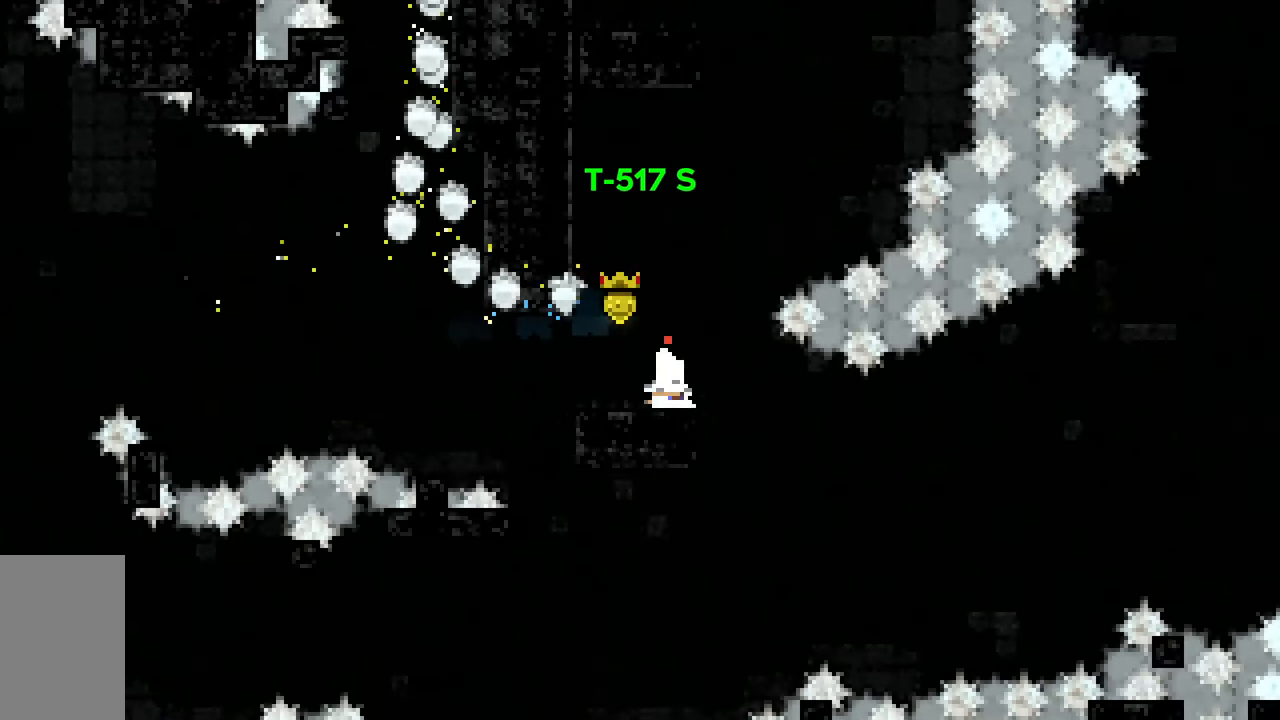
{"keys": ["jump2", "left"], "events": [[150, "down", "up"], [150, "jump2", "down"], [350, "dash", "up"], [383, "jump2", "up"], [483, "jump2", "down"]]}
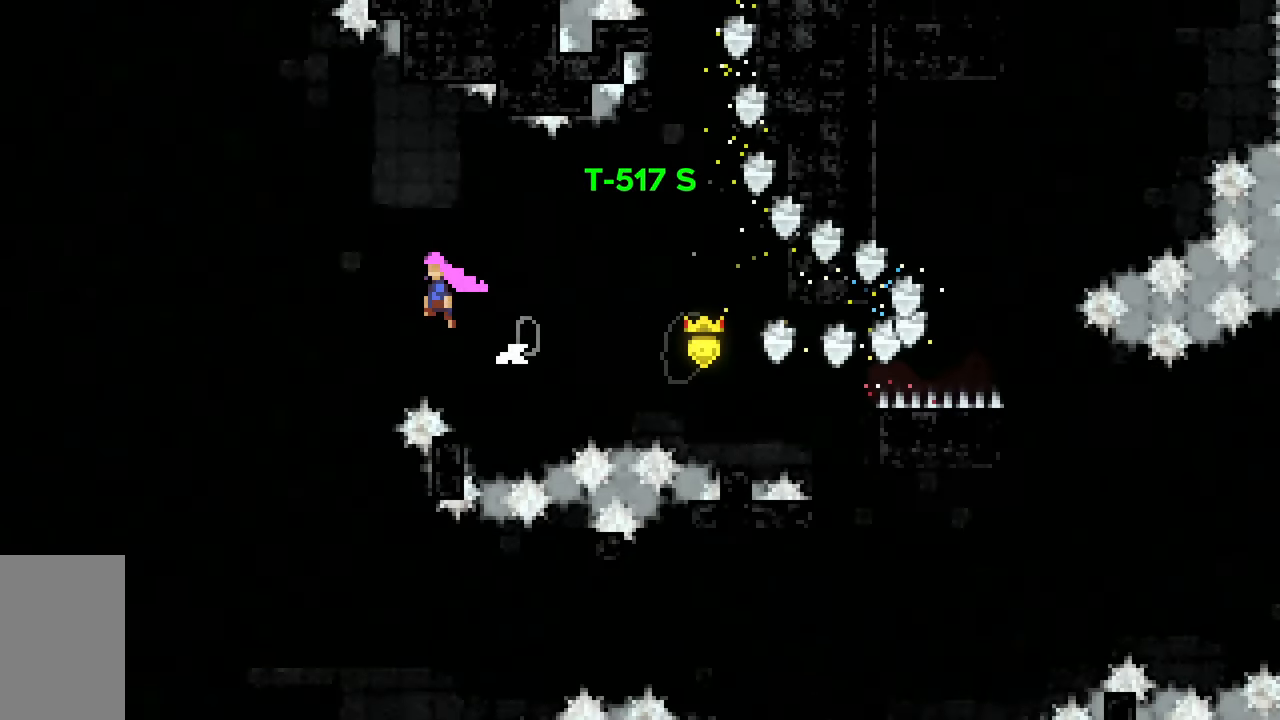
{"keys": ["jump2", "left", "up"], "events": [[267, "up", "down"]]}
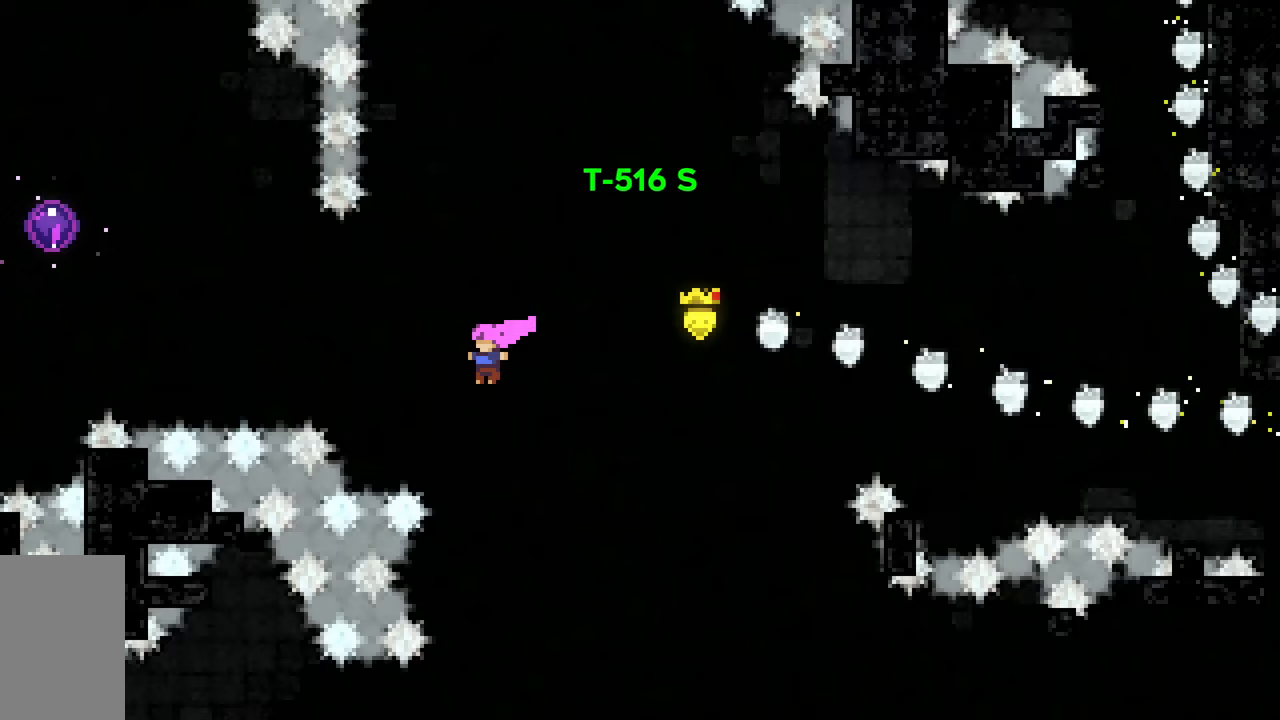
{"keys": ["left", "up"], "events": [[100, "dash", "down"], [333, "dash", "up"], [333, "jump2", "up"]]}
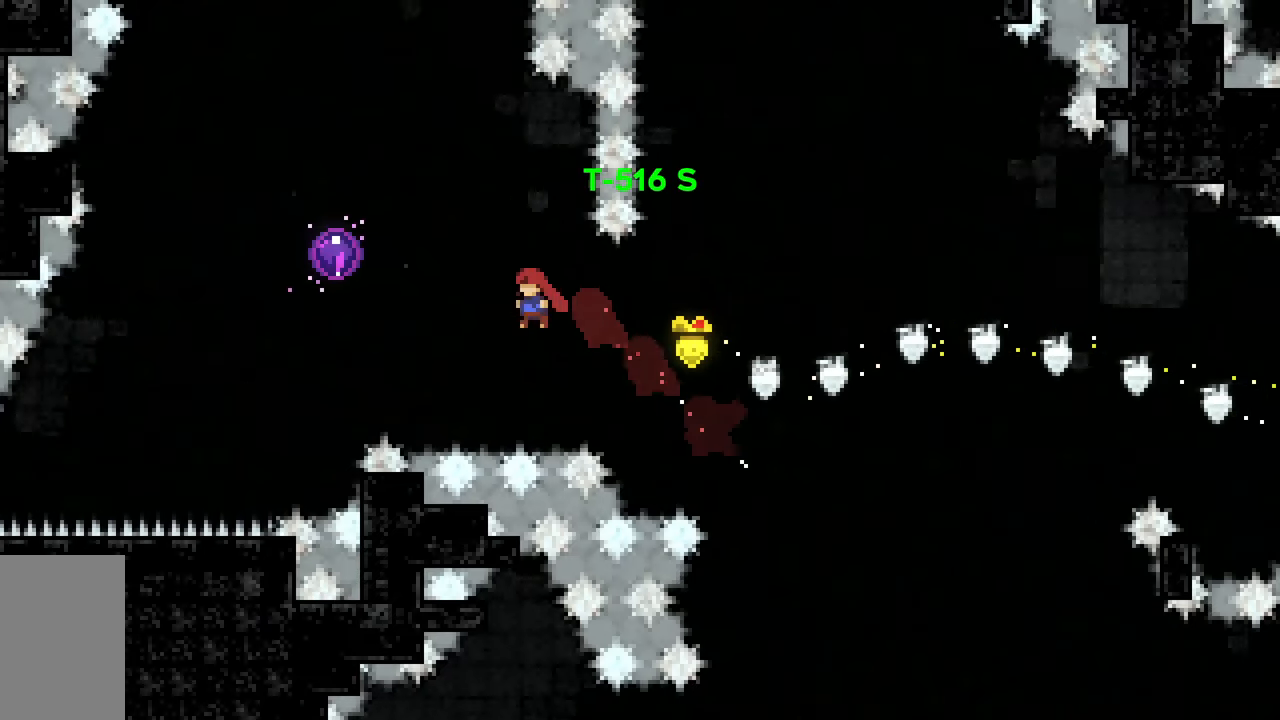
{"keys": ["left", "up"], "events": [[200, "dash", "down"], [383, "dash", "up"]]}
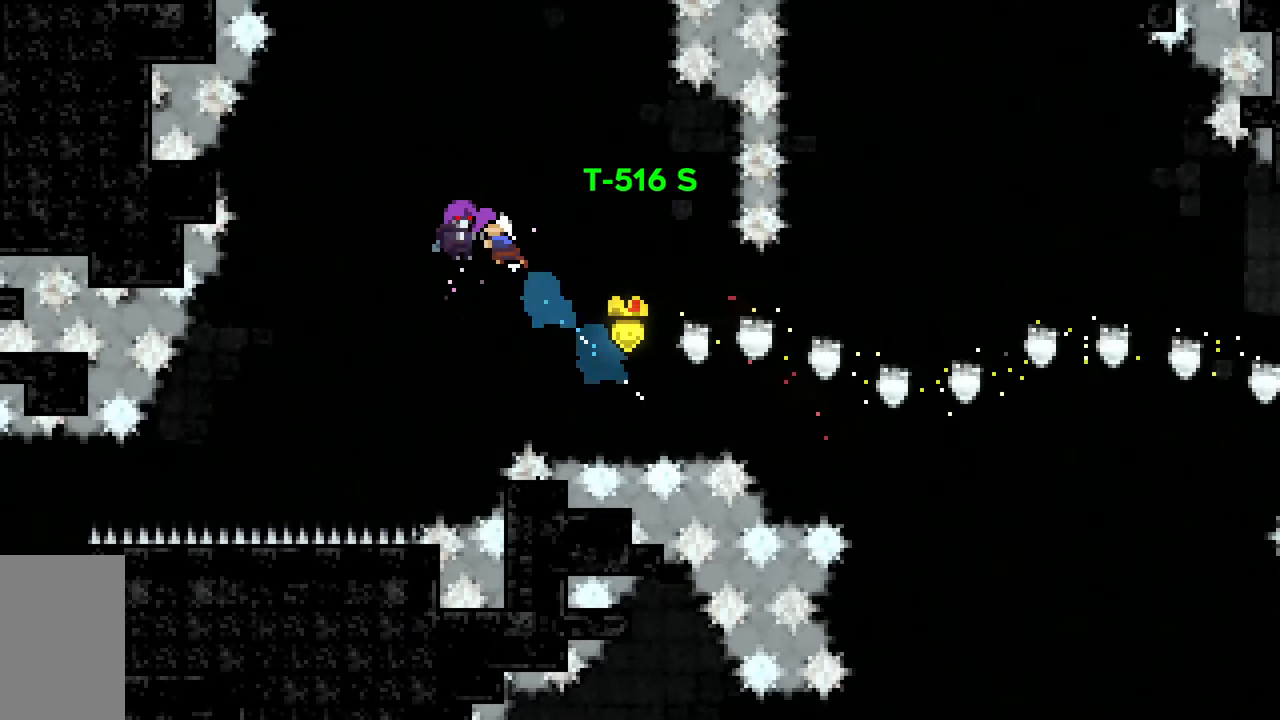
{"keys": ["up"], "events": [[33, "left", "up"]]}
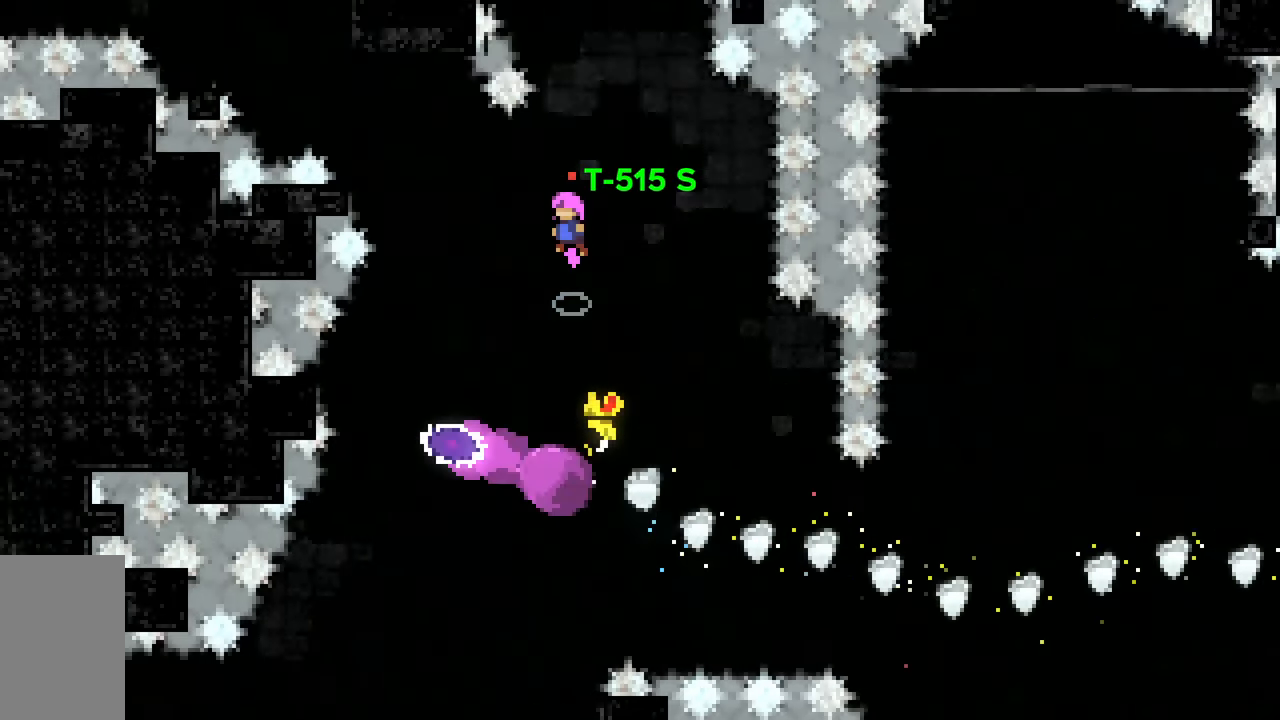
{"keys": ["dash", "up"], "events": [[333, "dash", "down"]]}
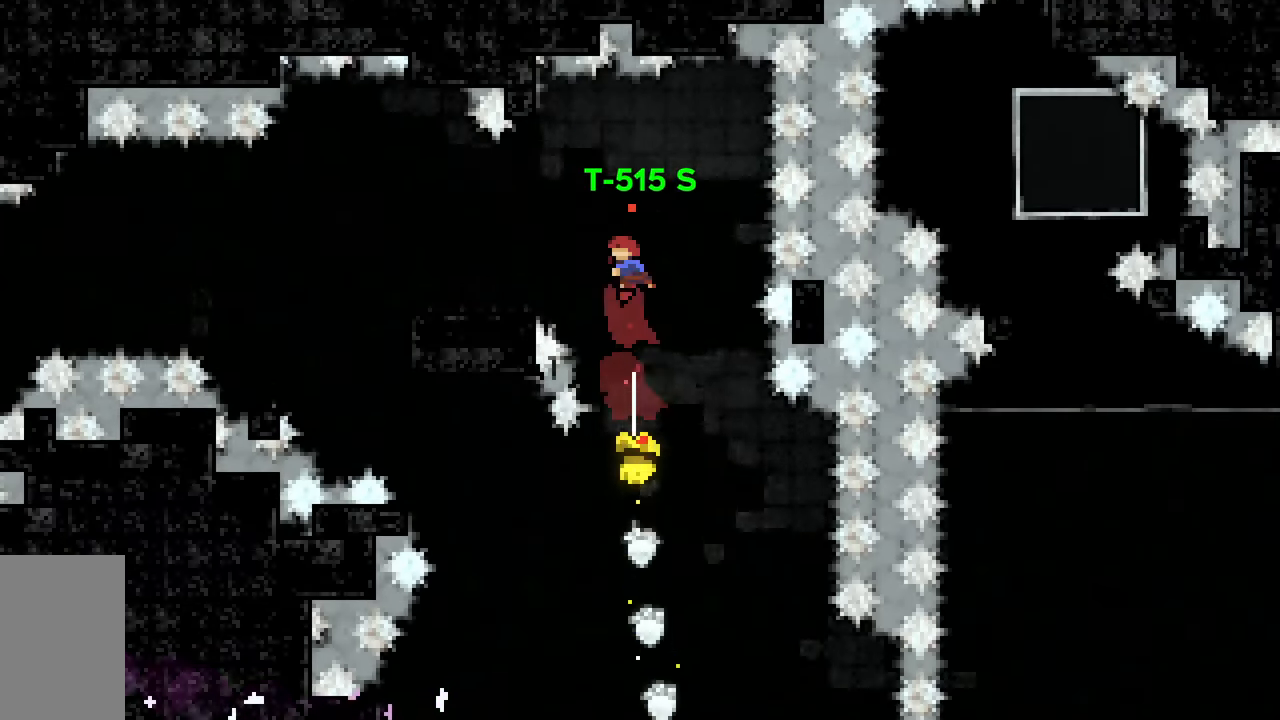
{"keys": ["dash", "down", "left"], "events": [[17, "left", "down"], [67, "dash", "up"], [67, "up", "up"], [250, "down", "down"], [383, "dash", "down"]]}
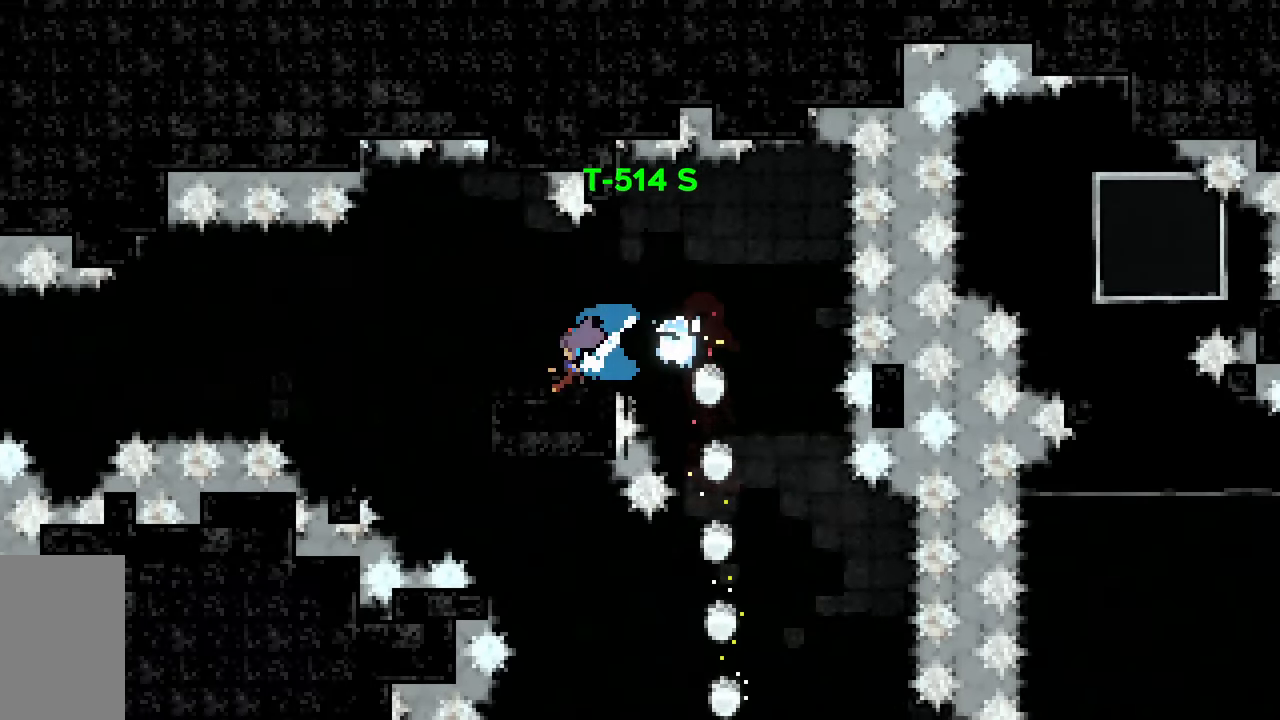
{"keys": ["jump2", "left"], "events": [[83, "down", "up"], [117, "jump2", "down"], [267, "dash", "up"]]}
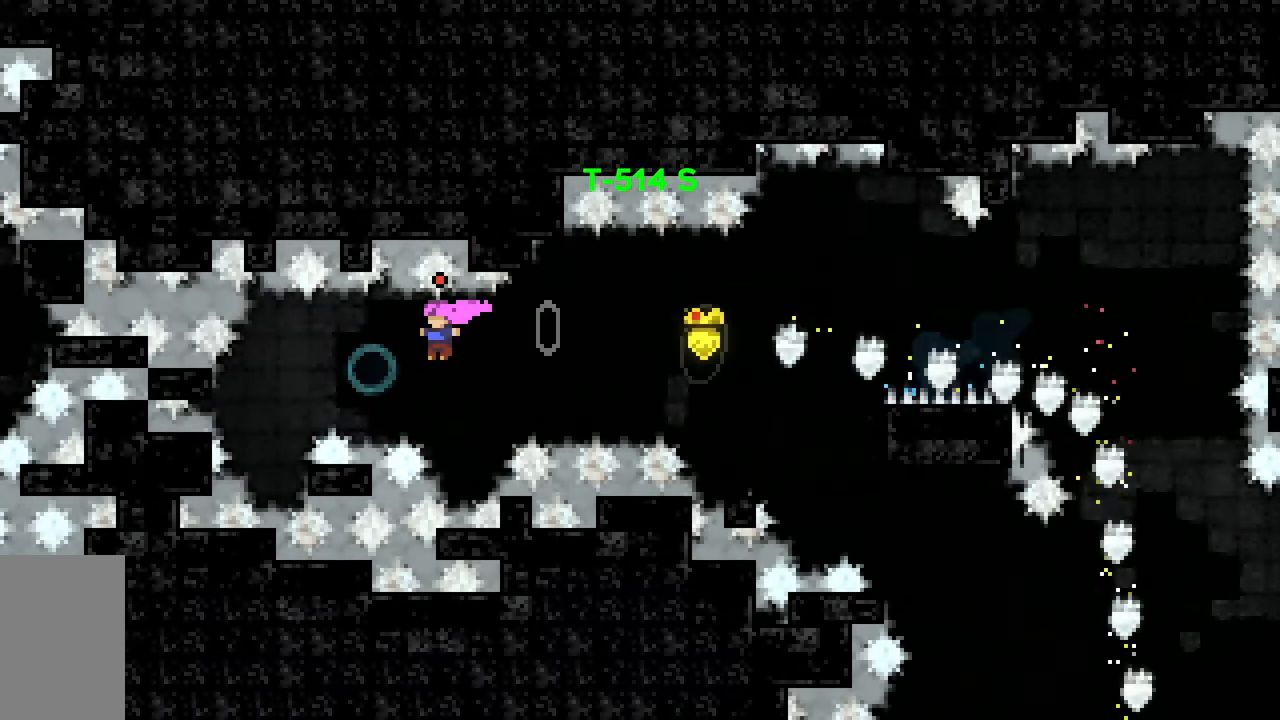
{"keys": ["dash", "jump2", "right"], "events": [[50, "left", "up"], [83, "right", "down"], [133, "dash", "down"], [183, "jump2", "up"], [333, "jump2", "down"]]}
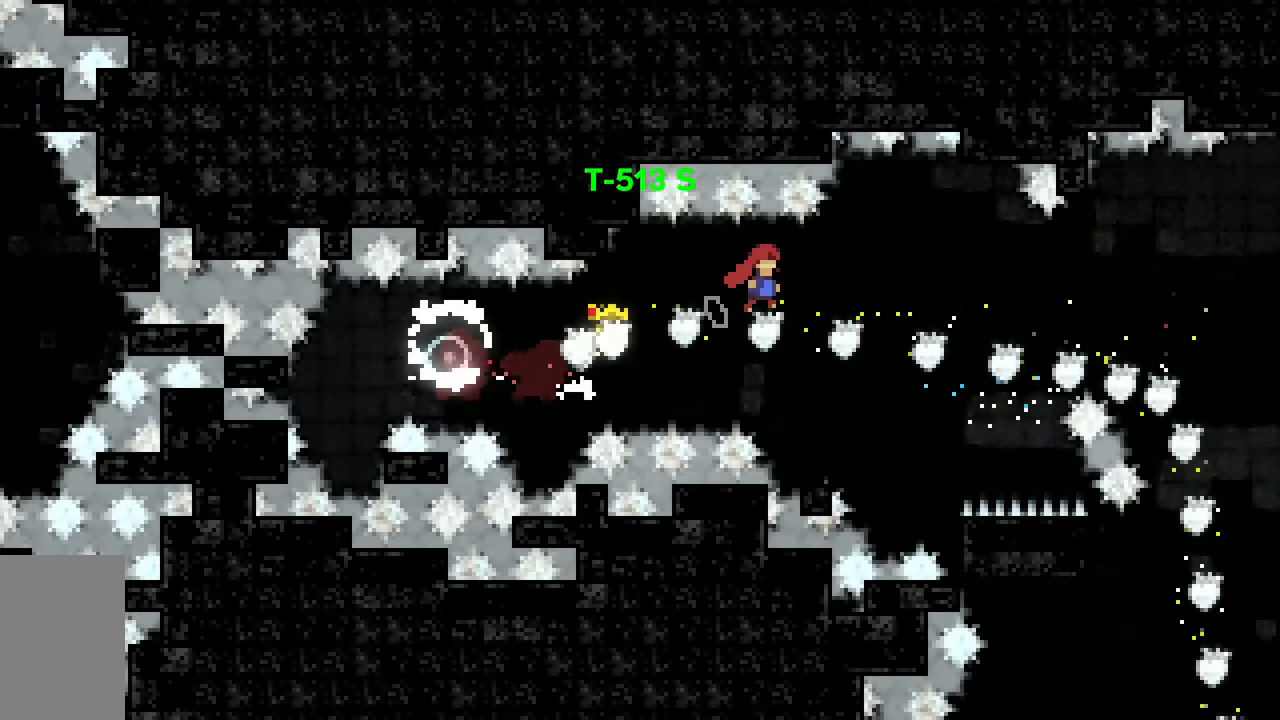
{"keys": ["right"], "events": [[67, "dash", "up"], [67, "jump2", "up"], [150, "right", "up"], [350, "right", "down"]]}
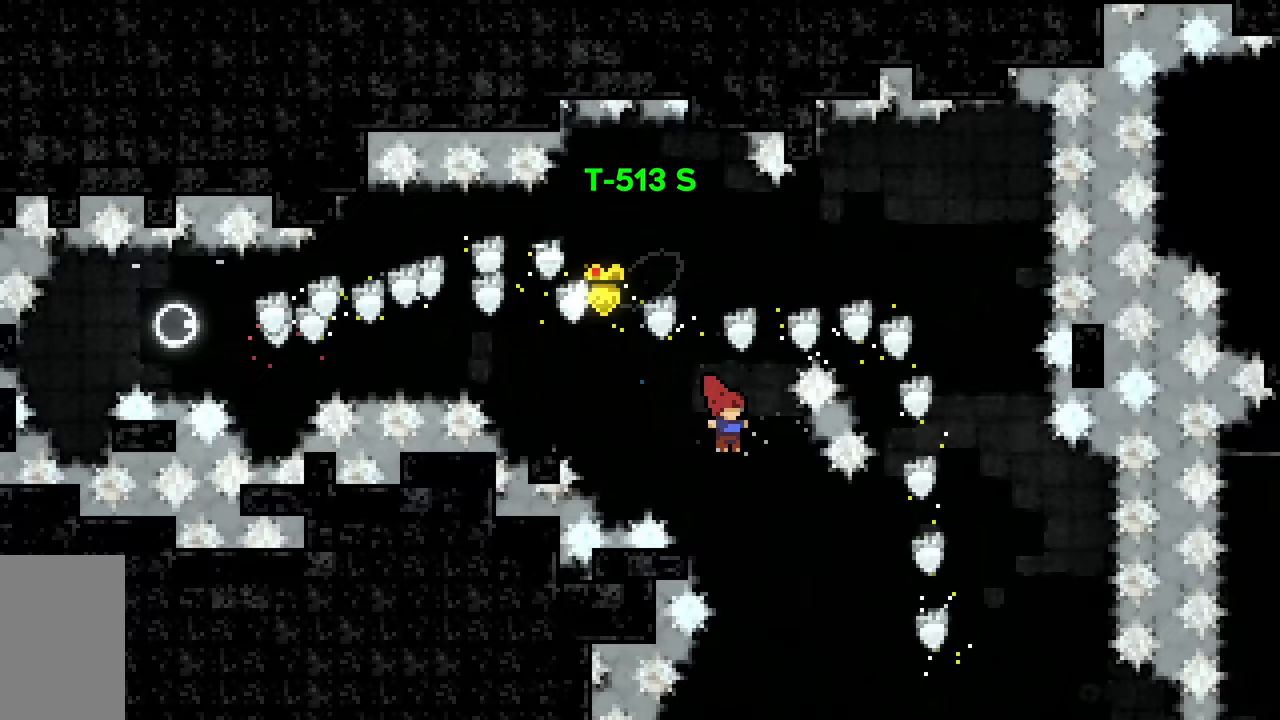
{"keys": [], "events": [[117, "right", "up"]]}
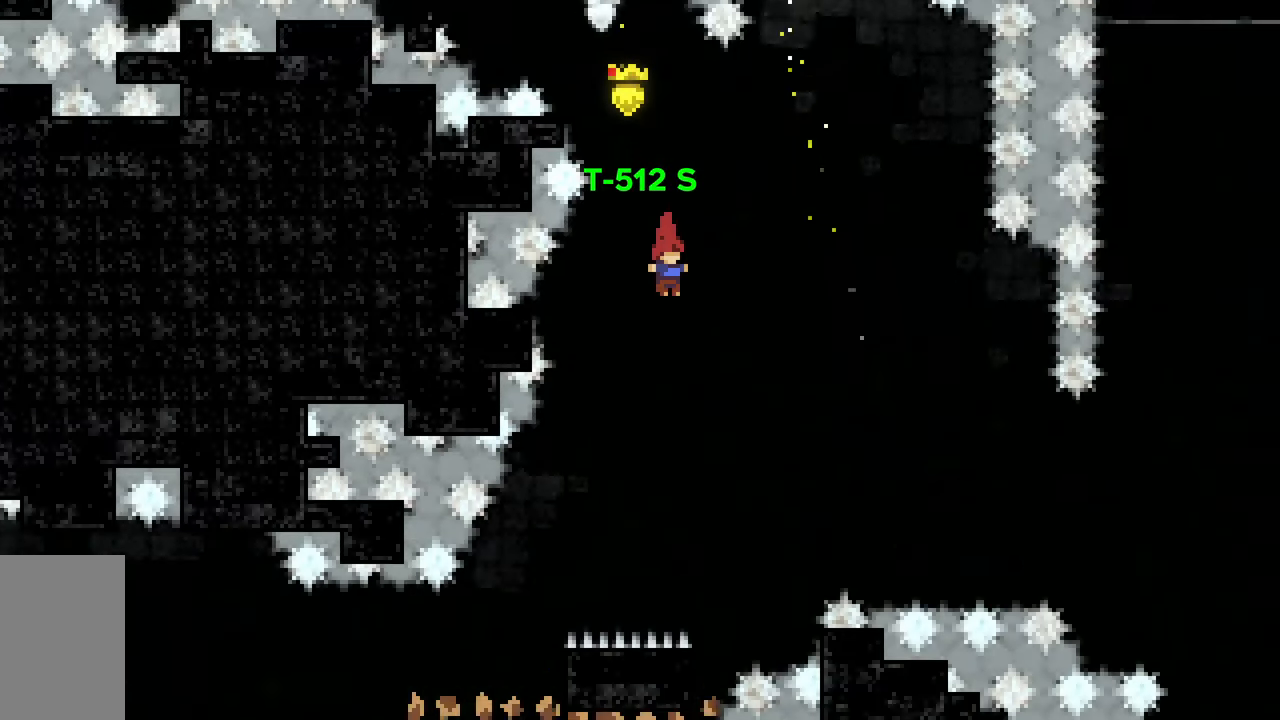
{"keys": ["left"], "events": [[183, "left", "down"]]}
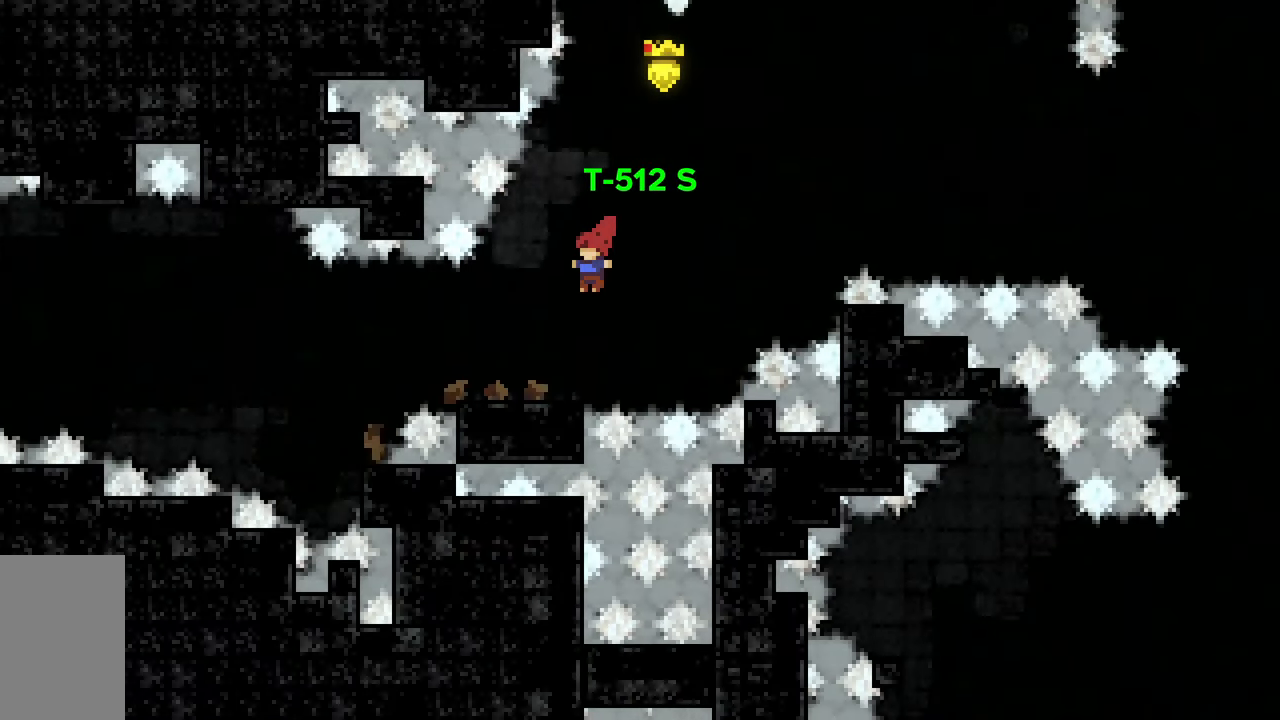
{"keys": ["jump2", "left"], "events": [[17, "down", "down"], [67, "dash", "down"], [300, "jump2", "down"], [383, "down", "up"], [433, "dash", "up"]]}
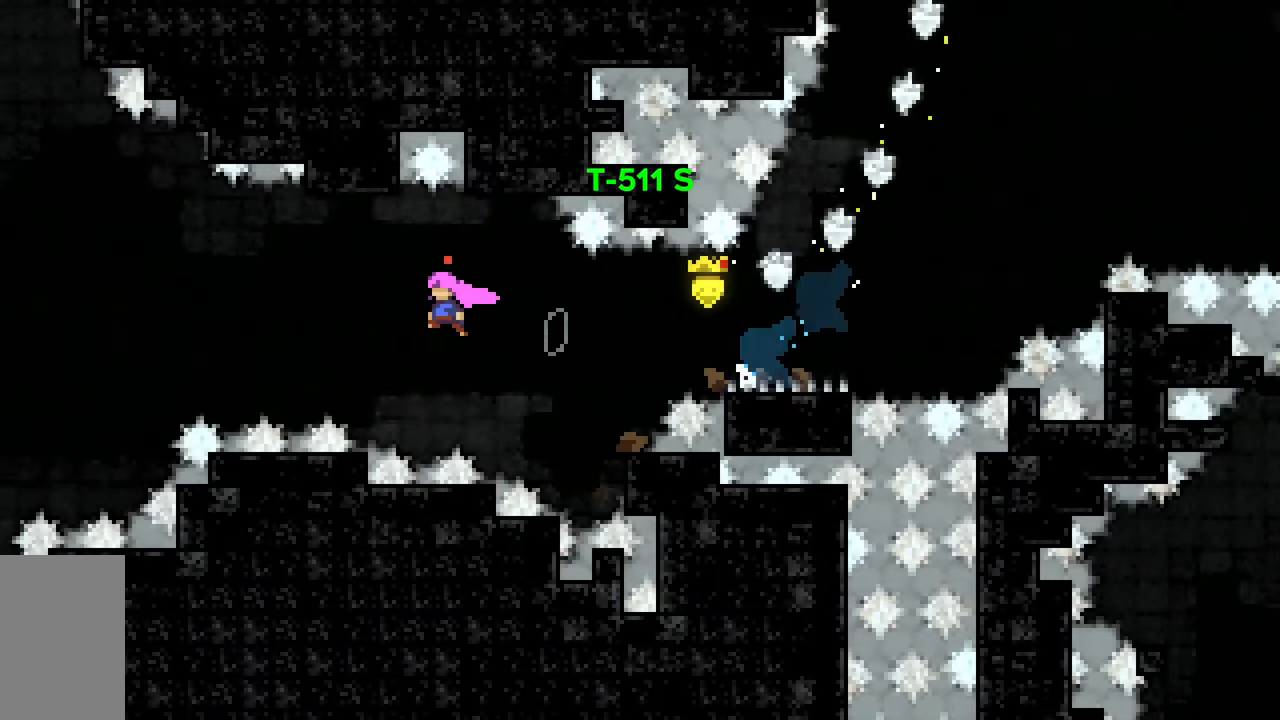
{"keys": ["jump2", "left", "up"], "events": [[167, "jump2", "up"], [267, "jump2", "down"], [450, "up", "down"]]}
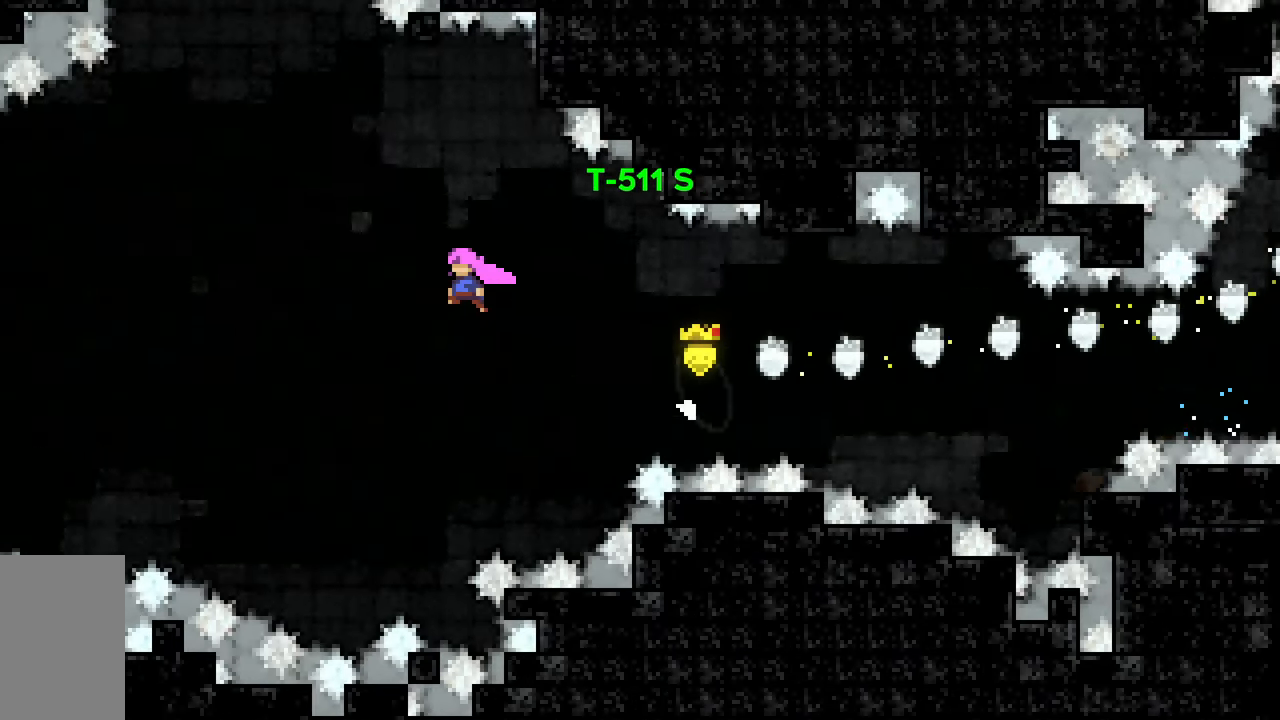
{"keys": ["jump2", "left", "up"], "events": []}
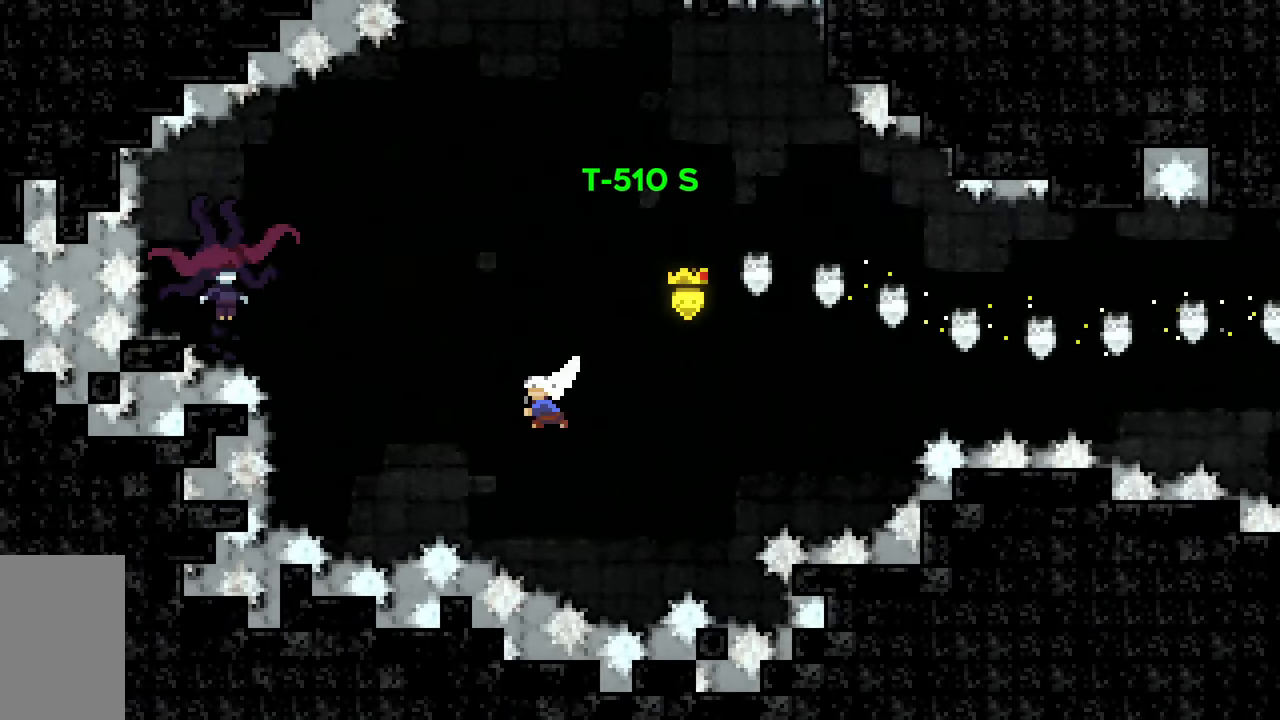
{"keys": ["left"], "events": [[17, "dash", "down"], [200, "dash", "up"], [200, "up", "up"], [250, "jump2", "up"], [300, "dash", "down"], [483, "dash", "up"]]}